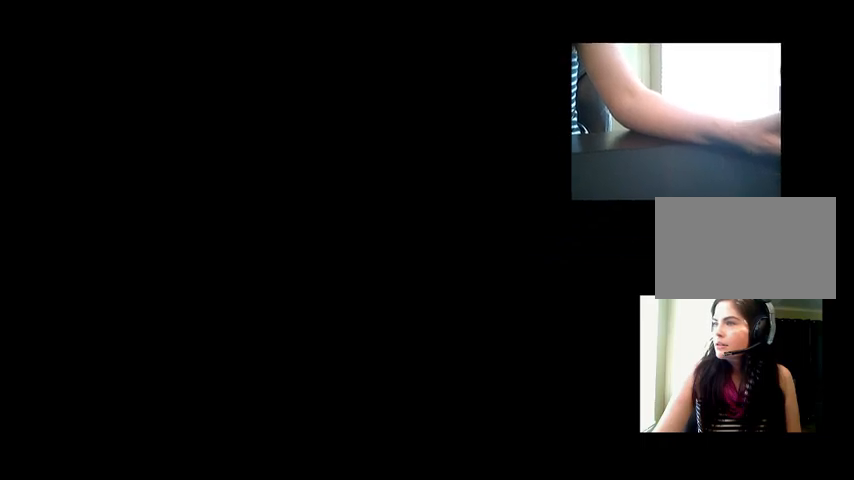
Gameplay with keyboard and mouse; each line is a JSON object with the keys and mouse buttons held at the frame after it. "events" lists presses ("down") and releases ("up") of "1", "2", "3", "4", "5", "a", "alt", "c", "ctrl", "d", "e", "f", "q", "r", "s", "shift", "space", "tab", "v", "w", "x", "z", "mouse_left", "mouse_middle", "mouse_right", "mouse_wheel_up" and "mouse_wheel_down" between this image and that frame as [ms after this image, input, new state], when the widget could be followed in between. "mouse_left", "mouse_middle", "mouse_right", "mouse_wheel_up", "mouse_wheel_down" = the "left", "middle", "right", "wheel_up", "wheel_down" buttons of the "mouse" list. No other keys are recorded. Not read: mouse_move.
{"keys": [], "mouse": ["left"], "events": []}
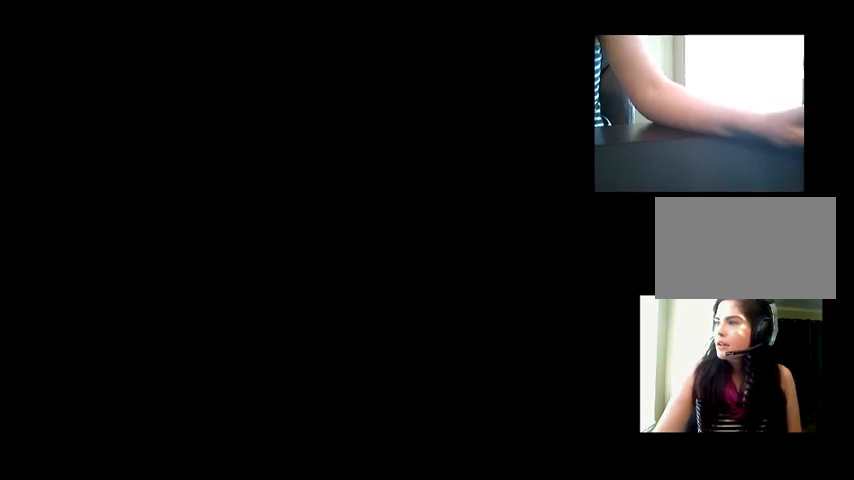
{"keys": [], "mouse": ["left"], "events": []}
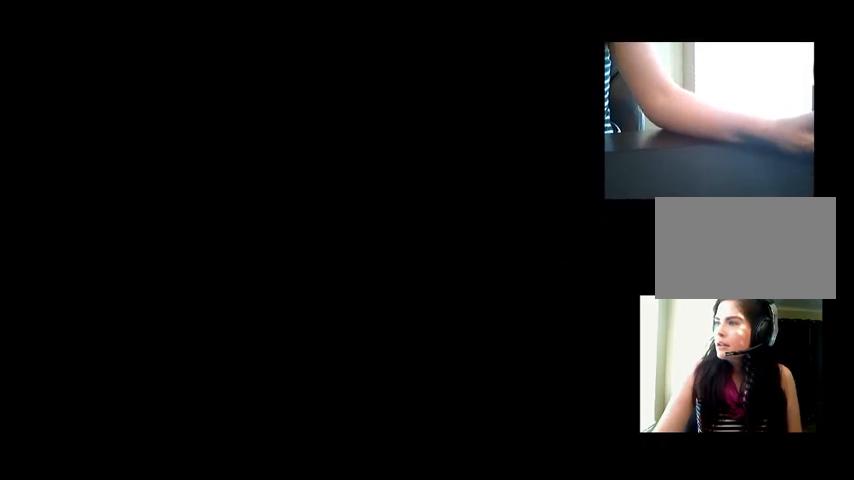
{"keys": [], "mouse": ["left"], "events": []}
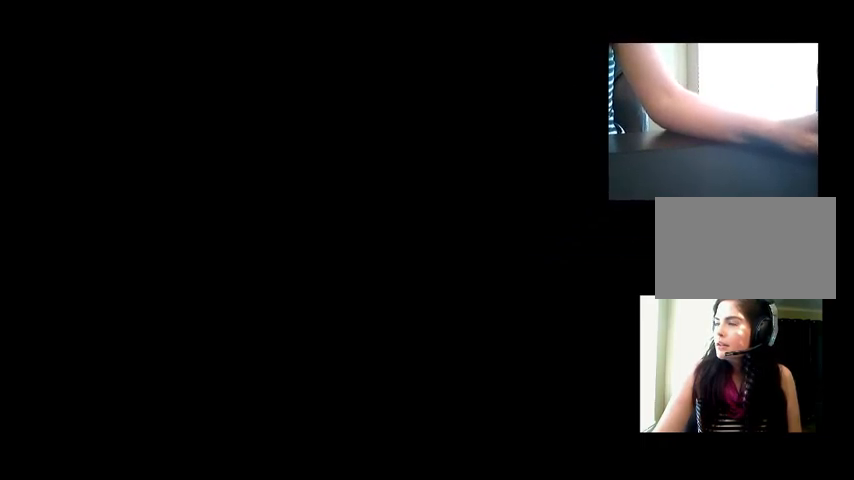
{"keys": [], "mouse": ["left"], "events": []}
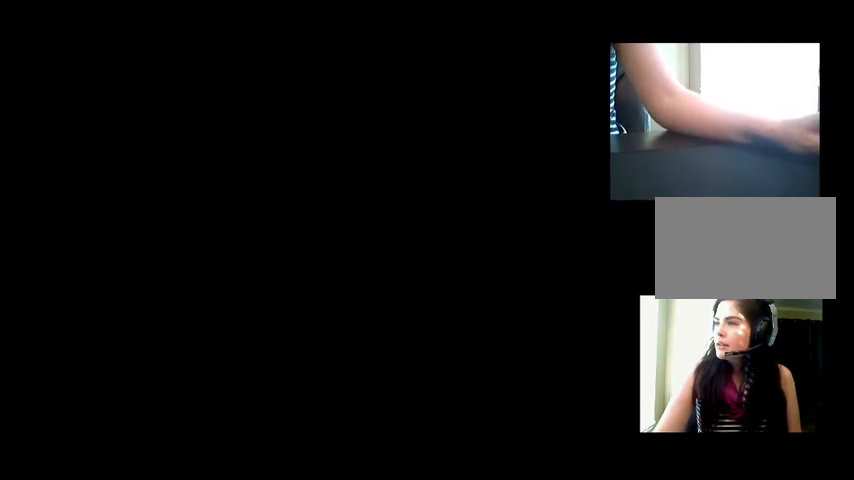
{"keys": [], "mouse": [], "events": [[33, "mouse_left", "up"]]}
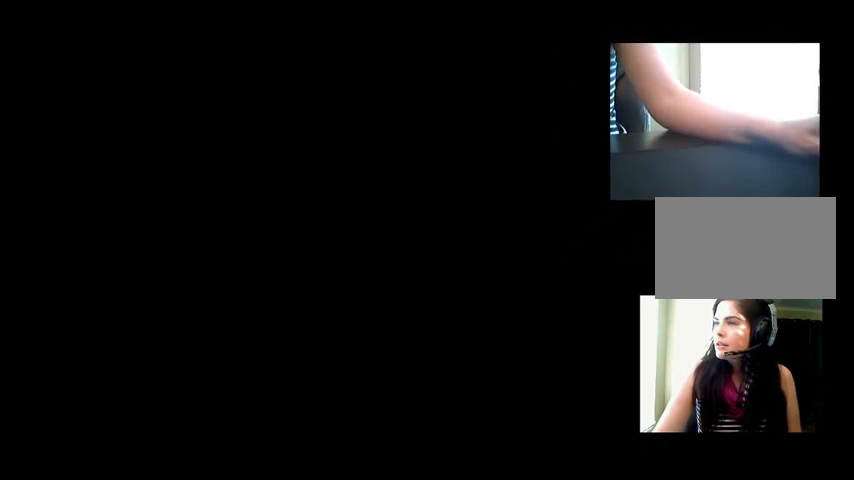
{"keys": [], "mouse": [], "events": []}
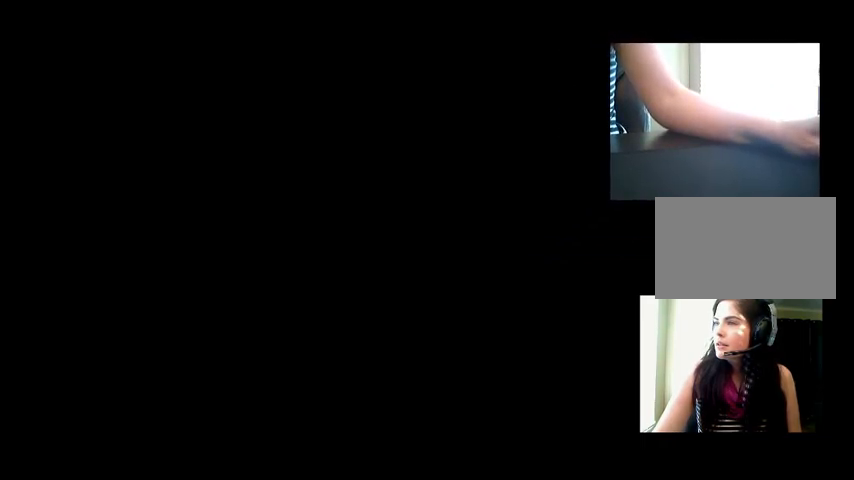
{"keys": [], "mouse": ["left"], "events": [[400, "mouse_left", "down"]]}
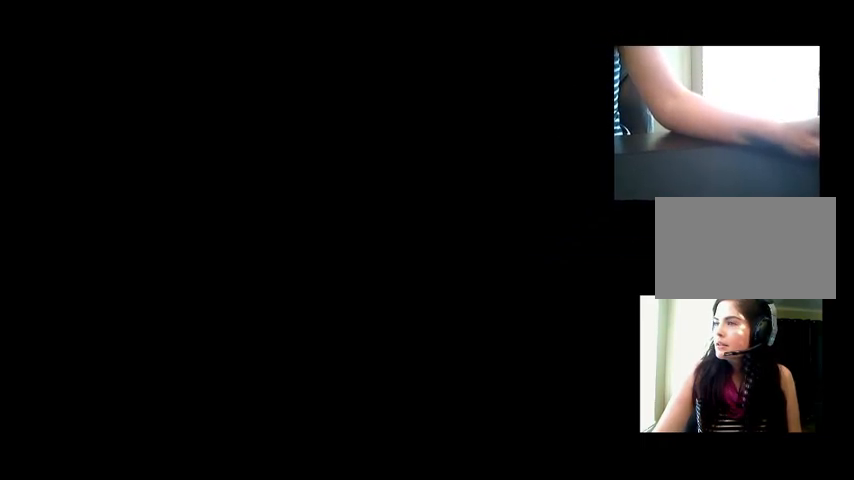
{"keys": [], "mouse": ["left"], "events": []}
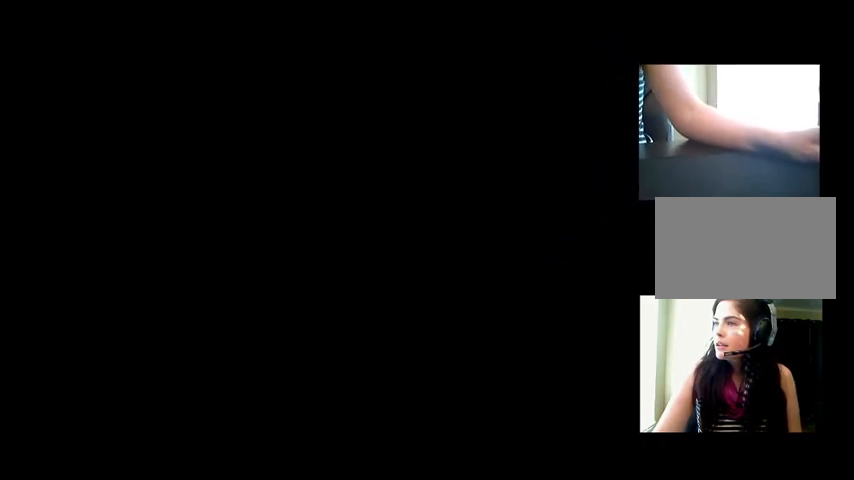
{"keys": [], "mouse": ["left"], "events": [[233, "mouse_left", "up"], [500, "mouse_left", "down"]]}
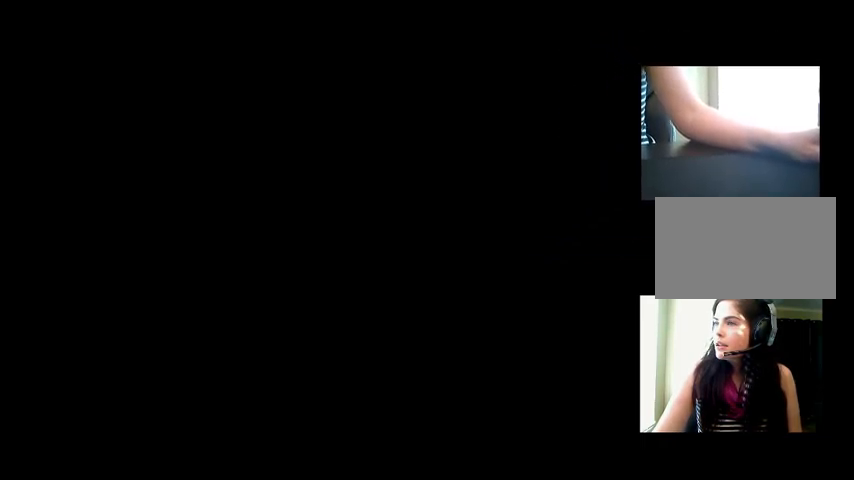
{"keys": [], "mouse": ["left"], "events": []}
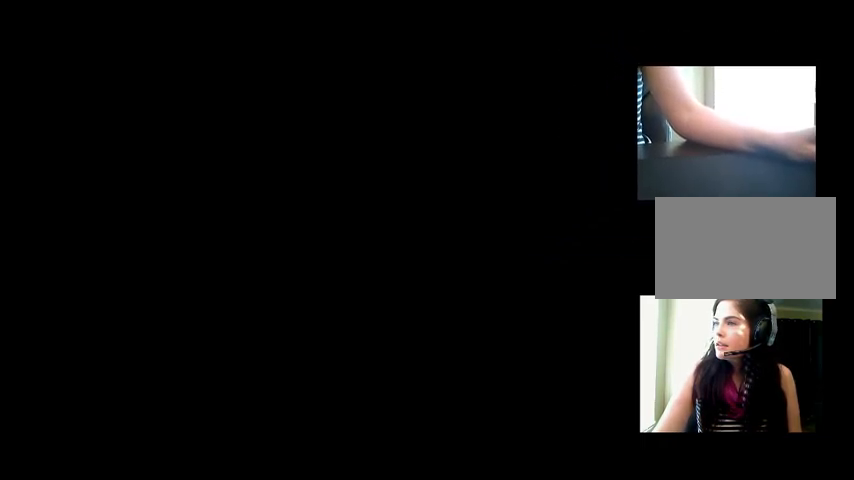
{"keys": [], "mouse": [], "events": [[33, "mouse_left", "up"]]}
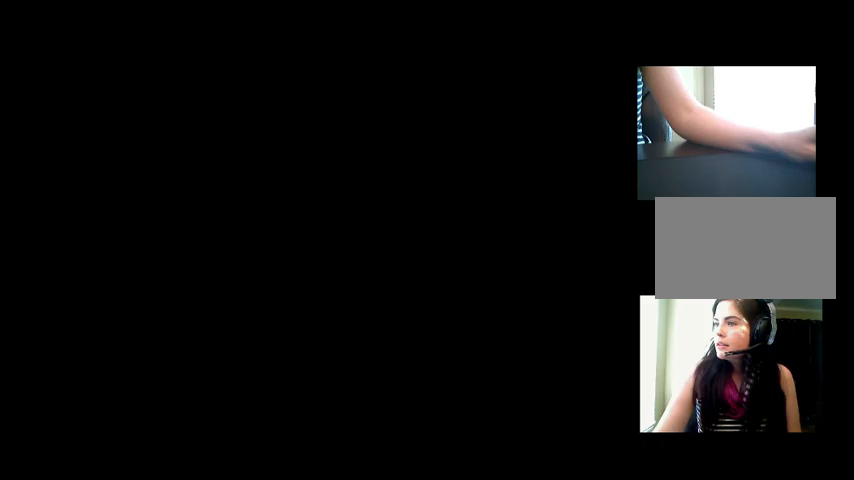
{"keys": [], "mouse": [], "events": []}
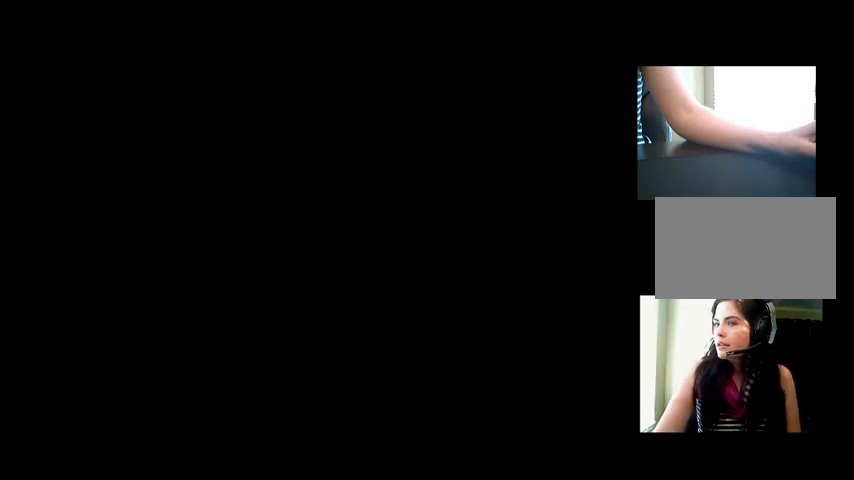
{"keys": [], "mouse": [], "events": []}
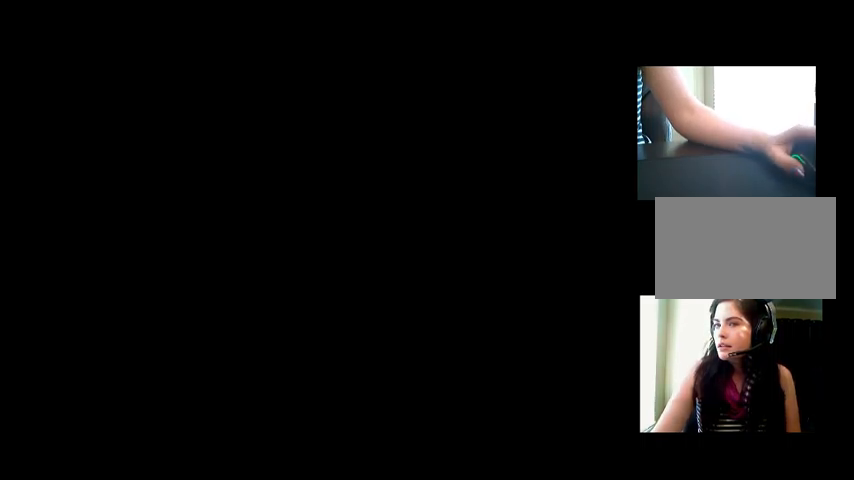
{"keys": [], "mouse": [], "events": []}
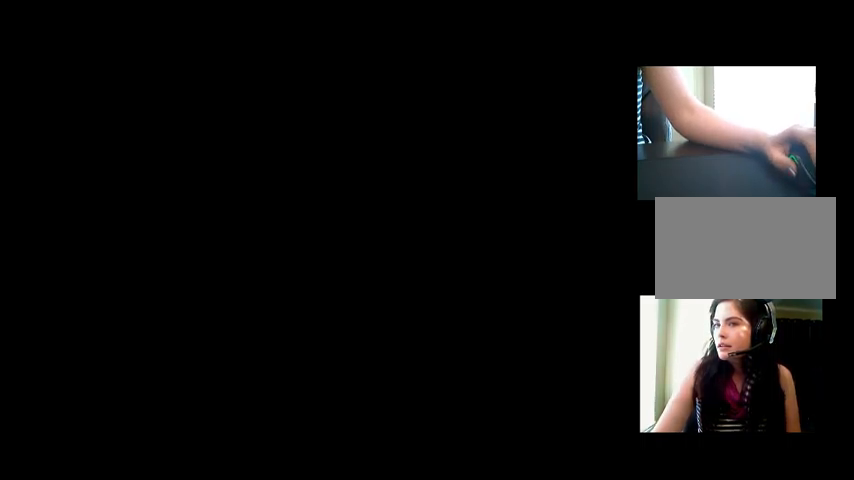
{"keys": [], "mouse": [], "events": [[300, "mouse_left", "down"], [400, "mouse_left", "up"]]}
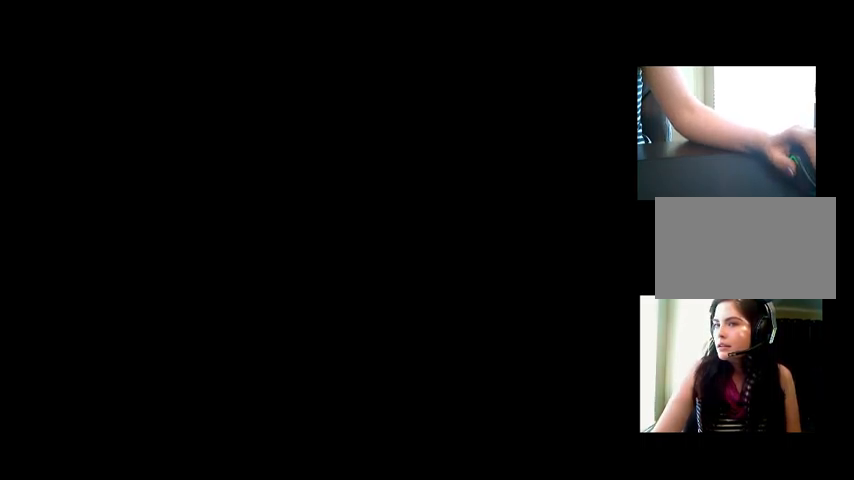
{"keys": [], "mouse": [], "events": []}
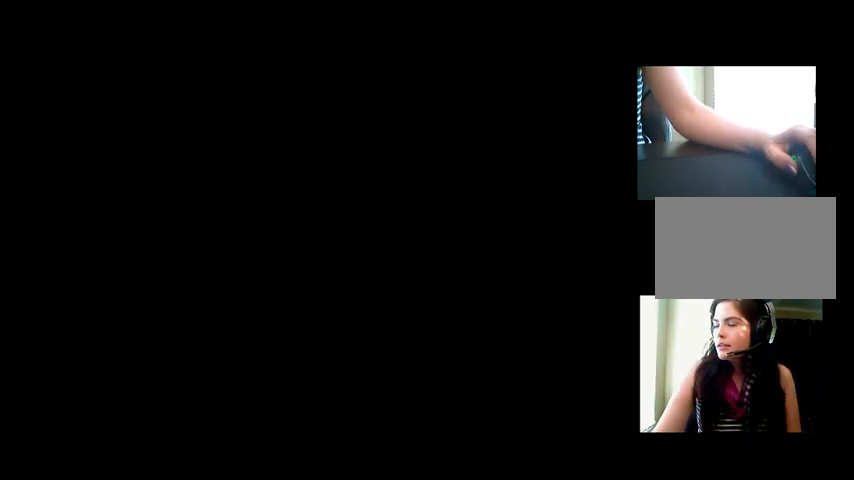
{"keys": [], "mouse": [], "events": []}
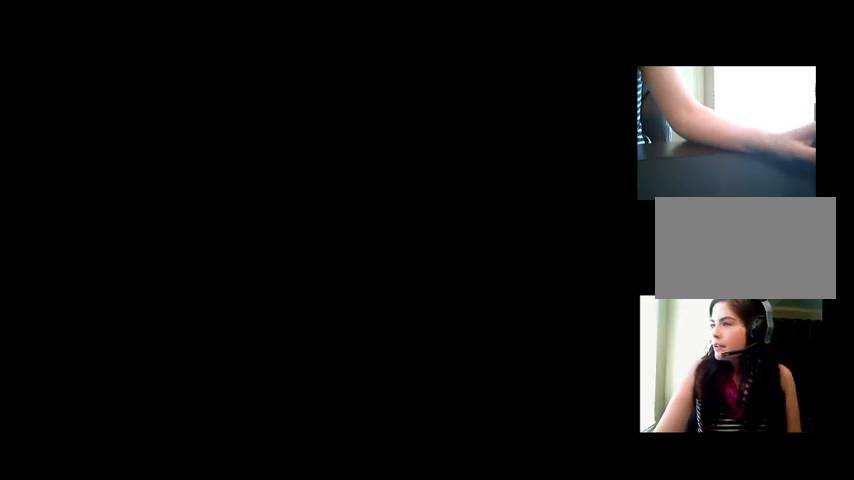
{"keys": [], "mouse": [], "events": []}
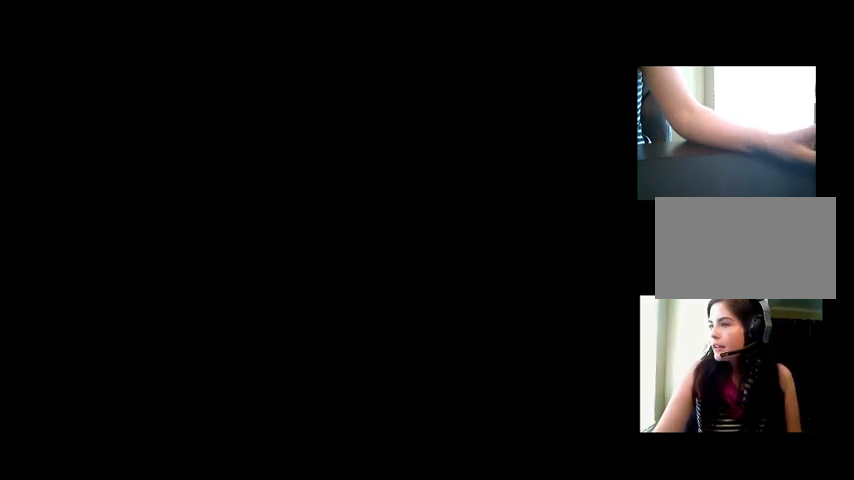
{"keys": [], "mouse": [], "events": [[234, "mouse_left", "down"], [367, "mouse_left", "up"]]}
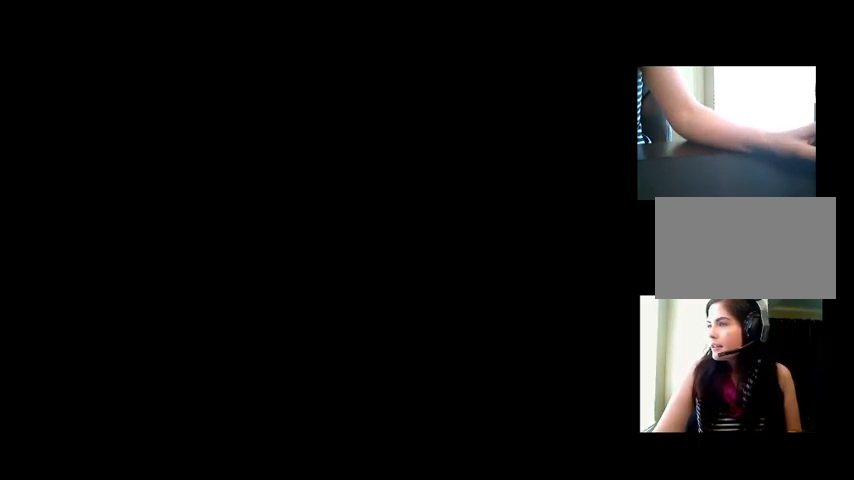
{"keys": [], "mouse": [], "events": []}
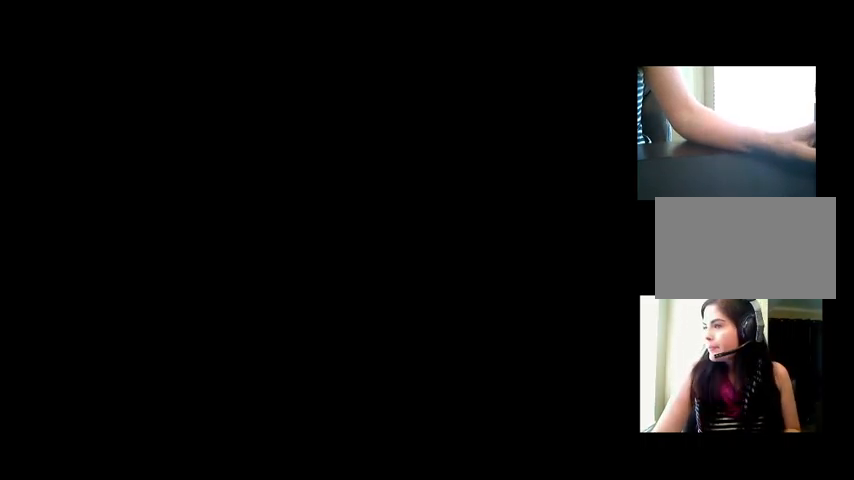
{"keys": [], "mouse": [], "events": []}
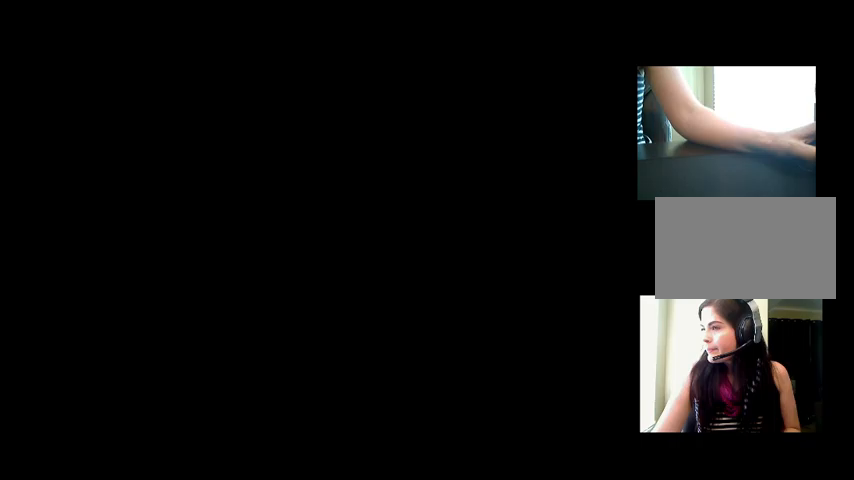
{"keys": [], "mouse": ["left"], "events": [[433, "mouse_left", "down"]]}
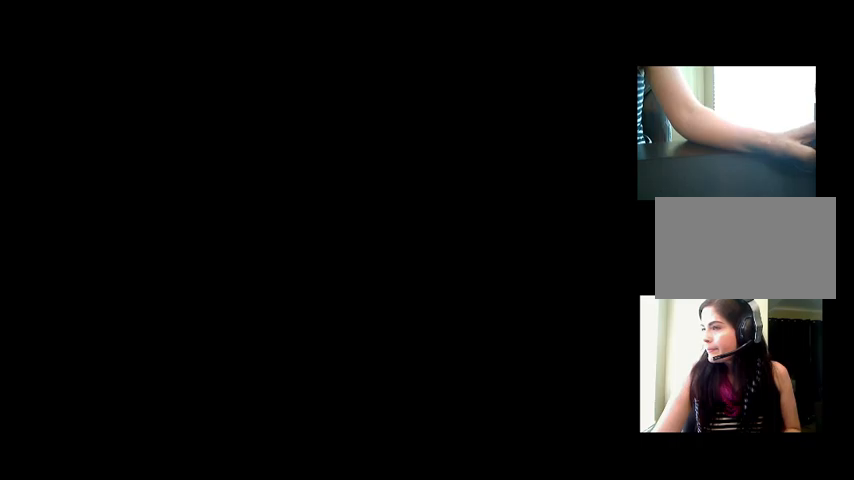
{"keys": [], "mouse": [], "events": [[33, "mouse_left", "up"]]}